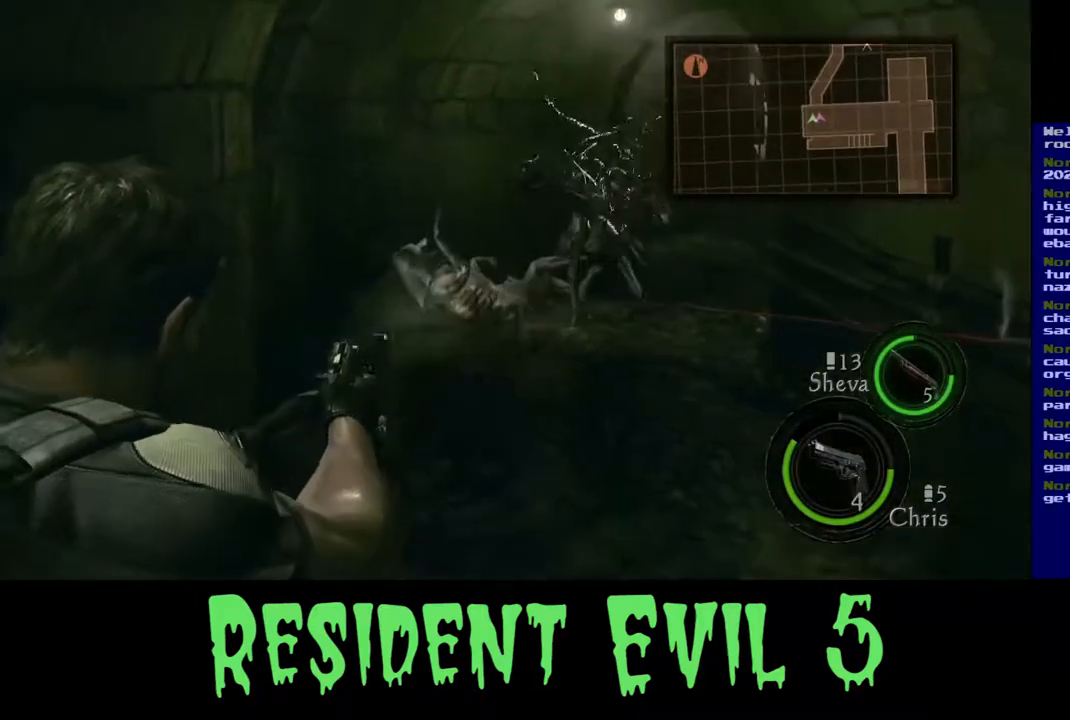
Gameplay with a controller (Xbox layout); each line is a JSON object with the inputs held at the frame after it. "events" lists button and stick changes between this image and that frame as [ms after this image, input, new state], when the widget could be followed in between. Not read: L2.
{"buttons": [], "left_stick": "center", "right_stick": "center", "events": [[217, "right_stick", "left"], [350, "right_stick", "right"], [500, "right_stick", "center"]]}
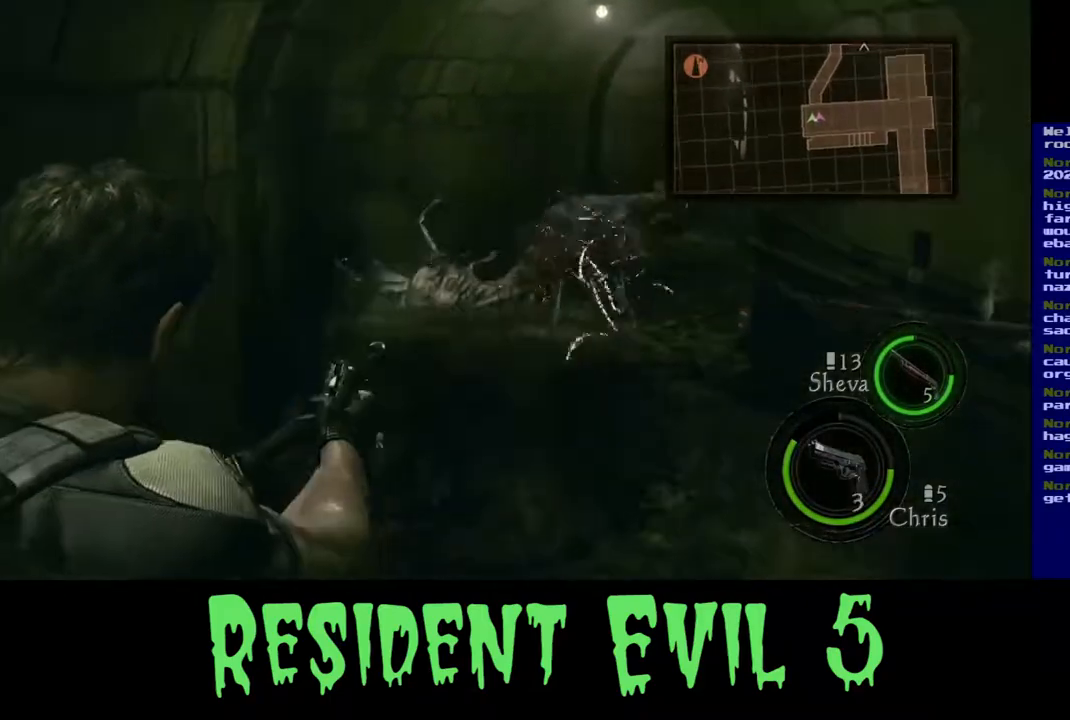
{"buttons": [], "left_stick": "center", "right_stick": "center", "events": []}
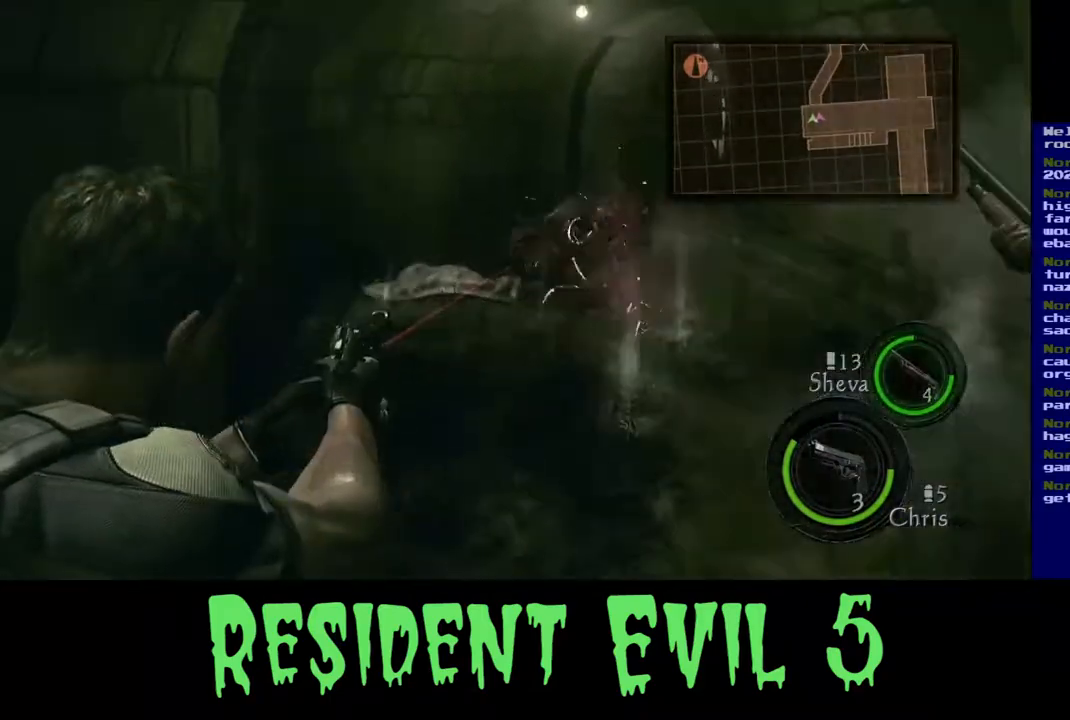
{"buttons": [], "left_stick": "center", "right_stick": "center", "events": []}
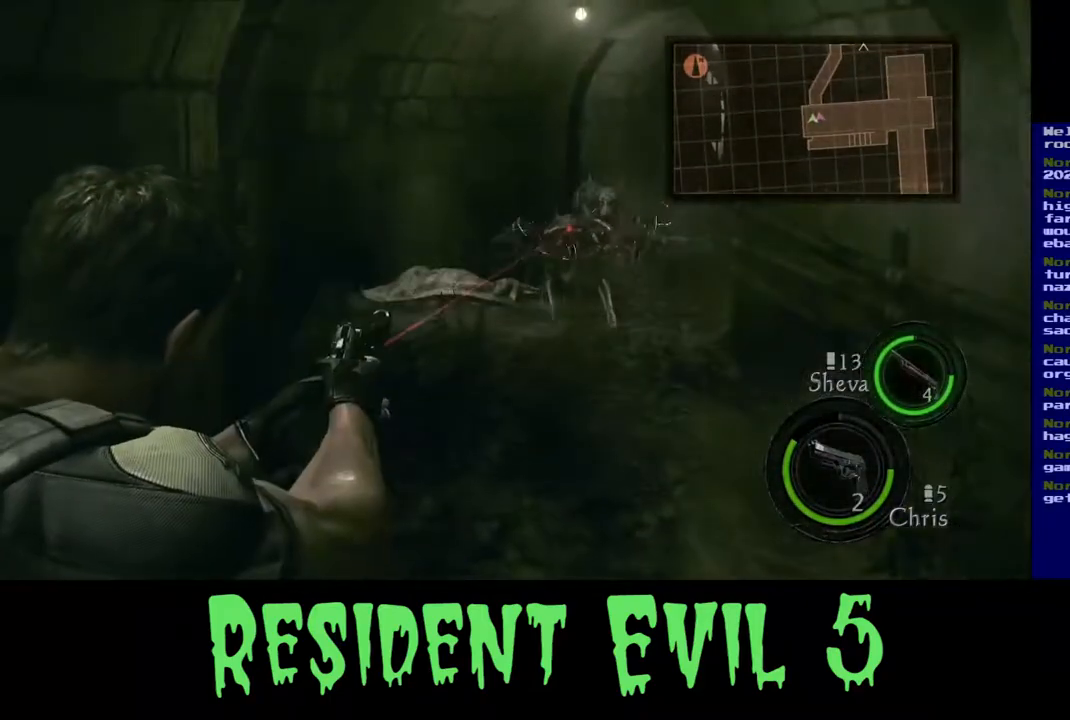
{"buttons": [], "left_stick": "center", "right_stick": "center", "events": []}
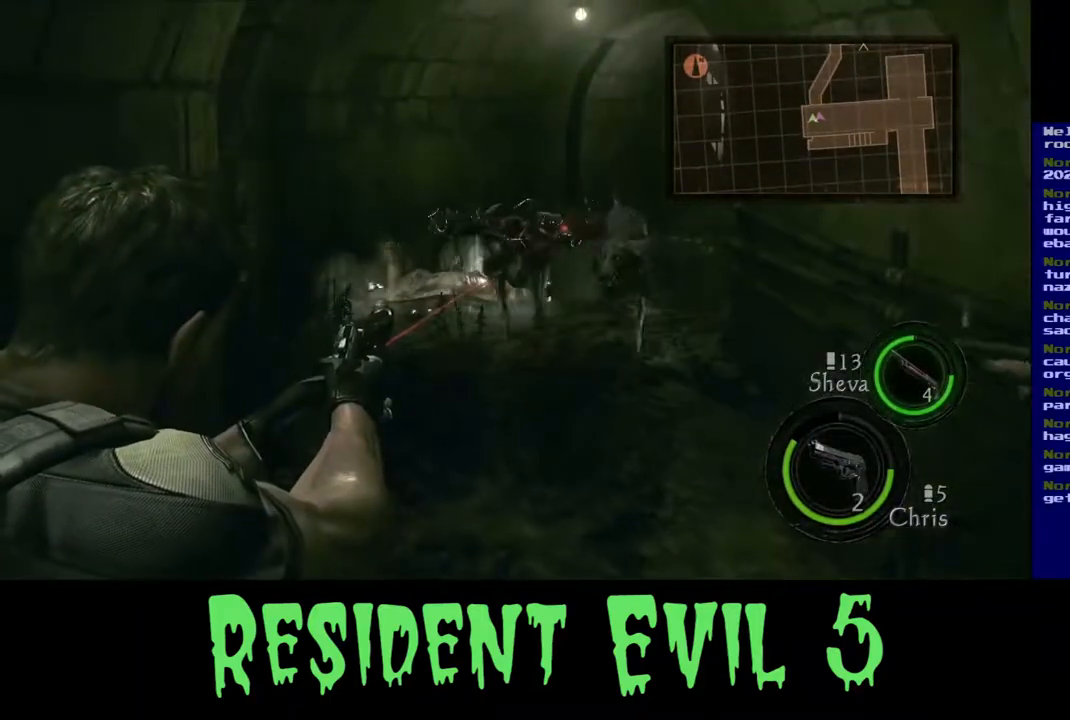
{"buttons": [], "left_stick": "center", "right_stick": "down-right", "events": [[417, "right_stick", "down-right"]]}
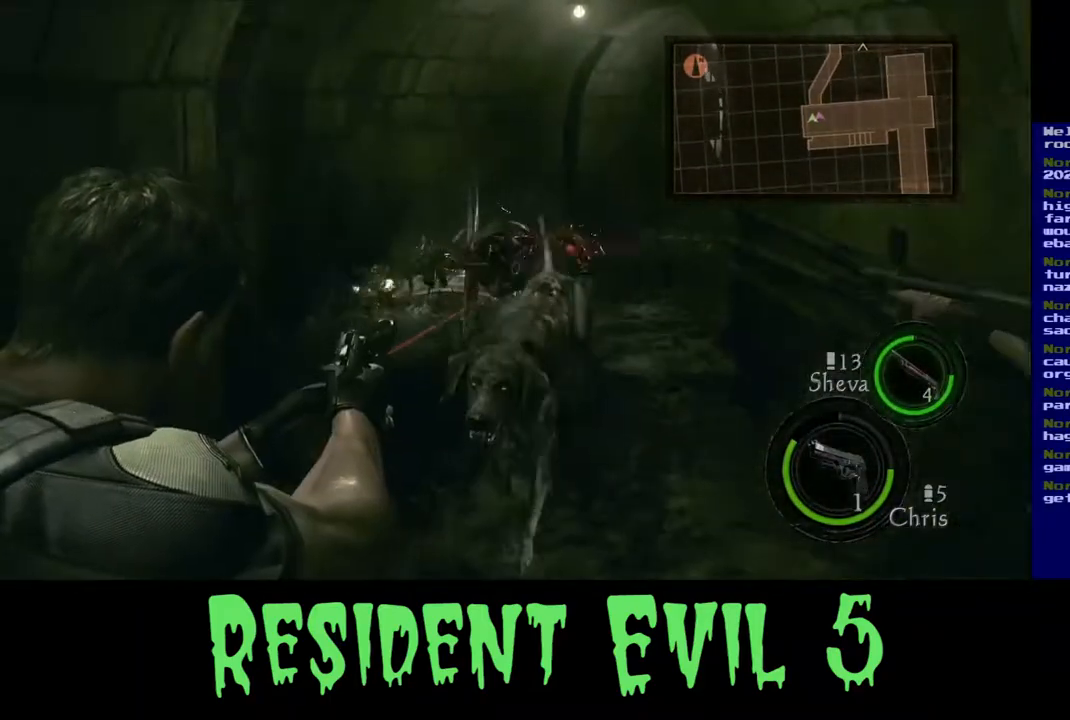
{"buttons": [], "left_stick": "center", "right_stick": "down-left", "events": [[50, "left_stick", "down"], [100, "right_stick", "down-left"], [283, "left_stick", "center"]]}
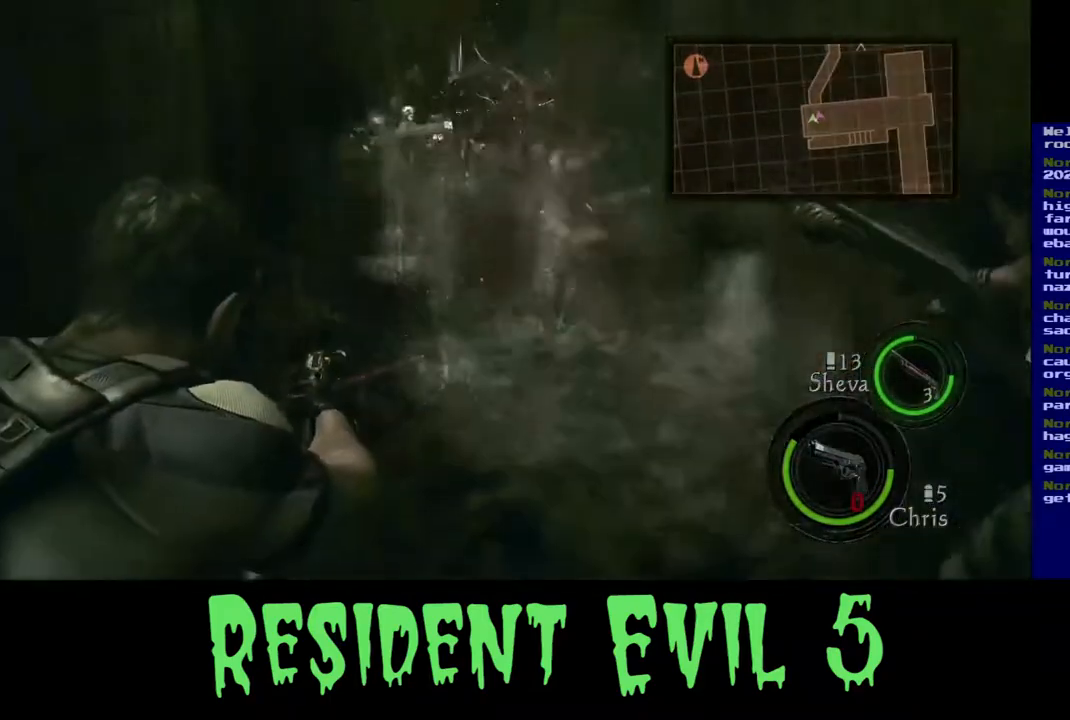
{"buttons": [], "left_stick": "up", "right_stick": "center", "events": [[183, "right_stick", "center"], [383, "left_stick", "up"]]}
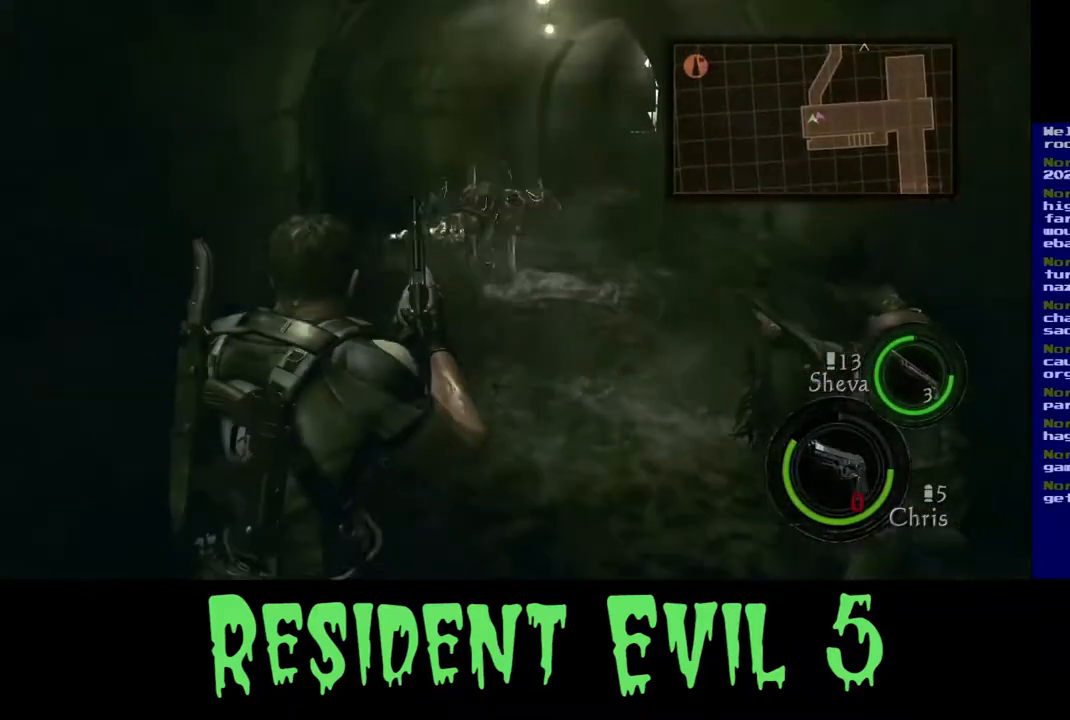
{"buttons": [], "left_stick": "up", "right_stick": "center", "events": []}
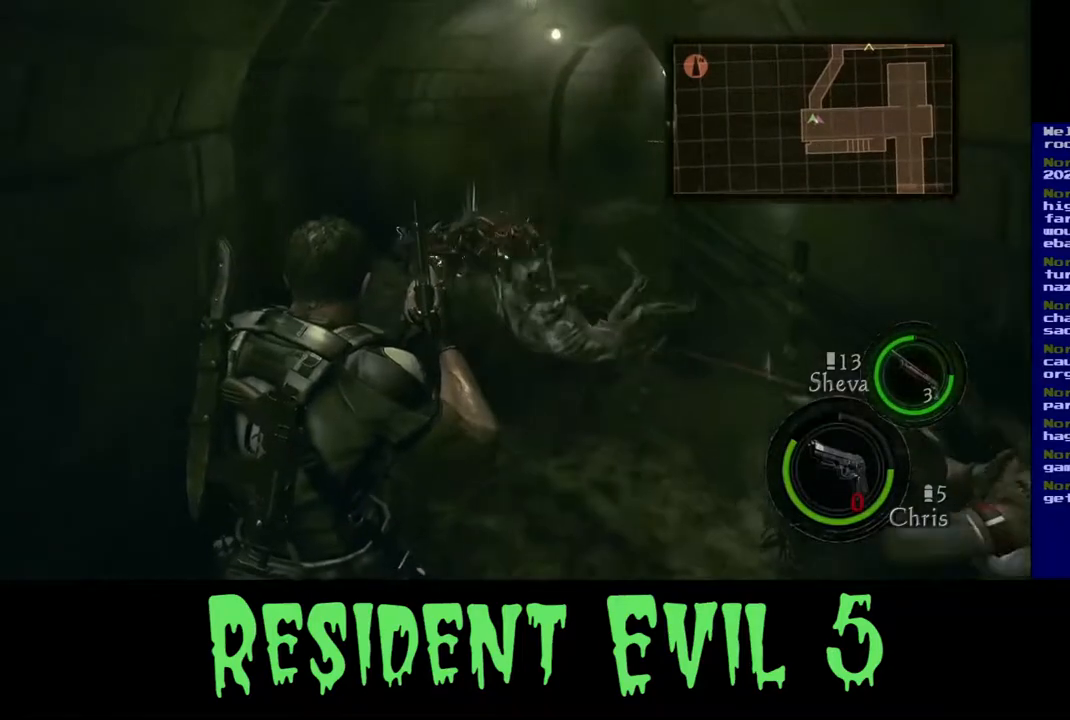
{"buttons": [], "left_stick": "up", "right_stick": "center", "events": [[200, "right_stick", "down"], [400, "right_stick", "center"]]}
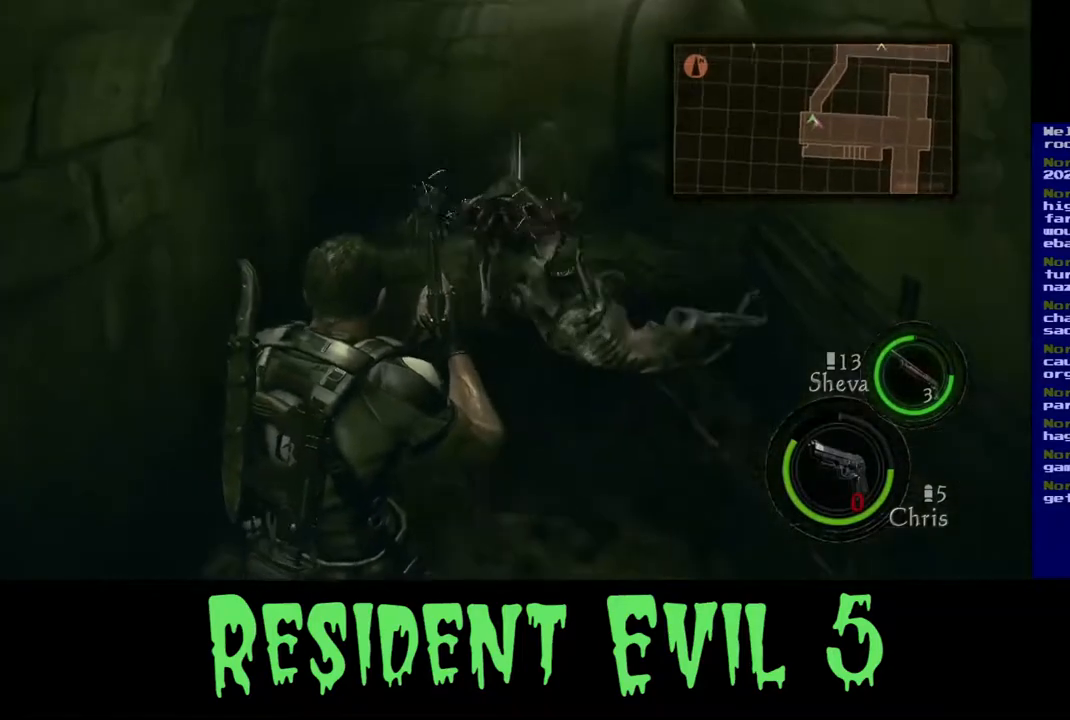
{"buttons": [], "left_stick": "up", "right_stick": "right", "events": [[300, "right_stick", "right"]]}
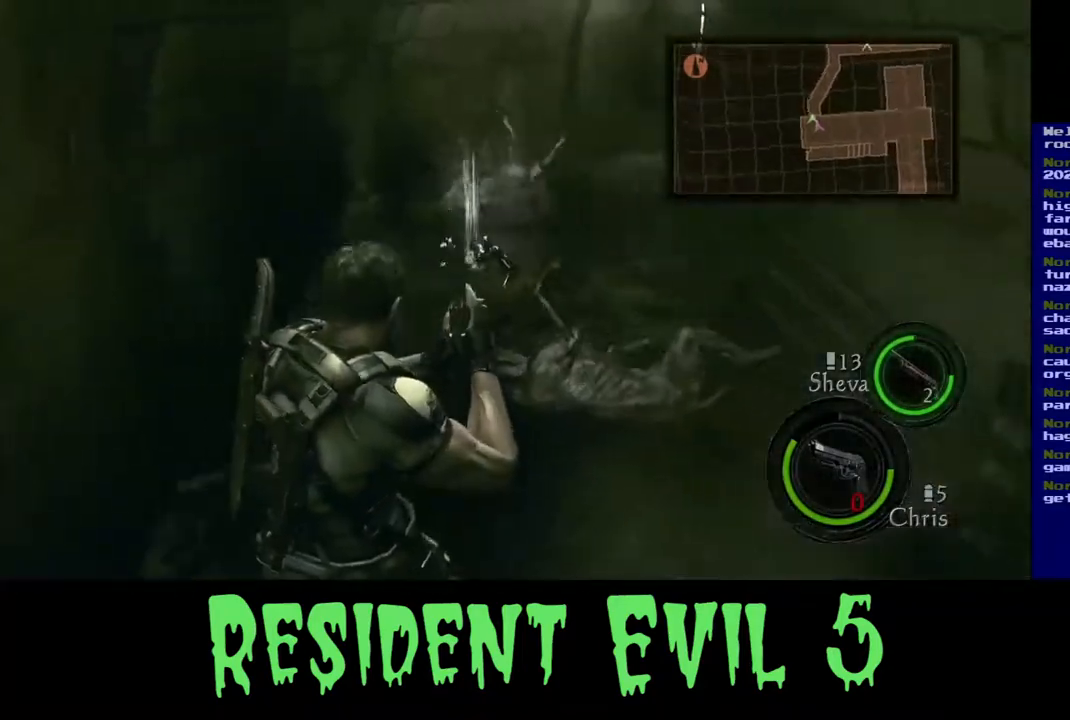
{"buttons": [], "left_stick": "up-left", "right_stick": "down-left", "events": [[150, "right_stick", "center"], [333, "right_stick", "down-right"], [417, "left_stick", "up-left"], [467, "right_stick", "down-left"]]}
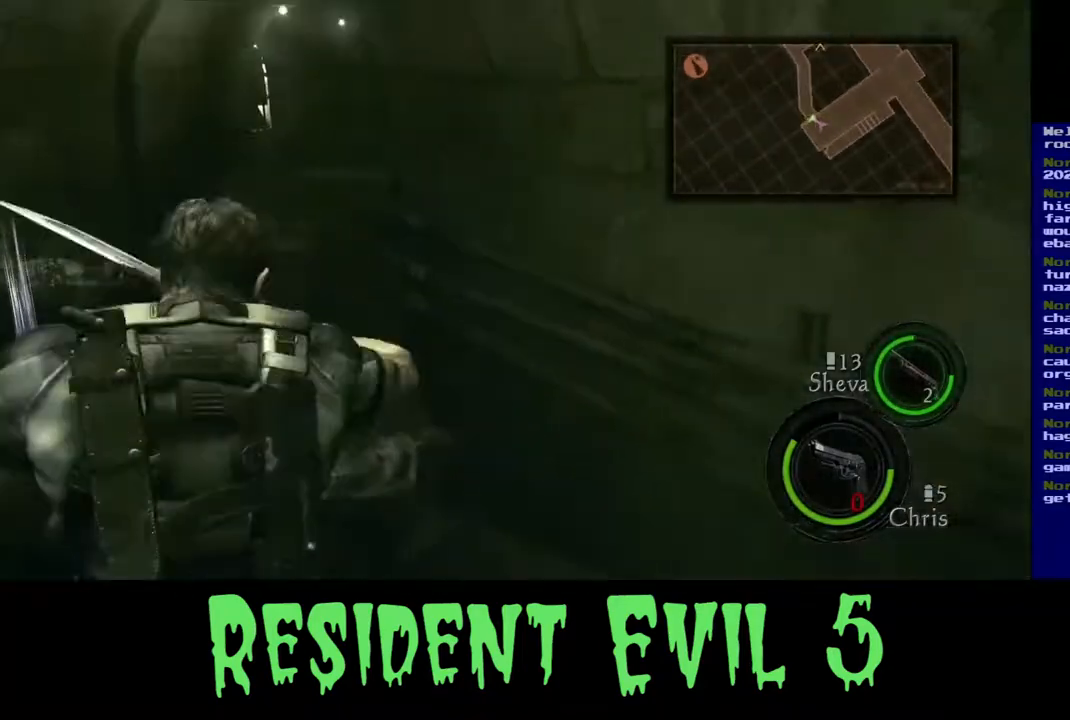
{"buttons": [], "left_stick": "up", "right_stick": "down-left", "events": [[150, "right_stick", "up-left"], [200, "left_stick", "up"], [283, "right_stick", "down-left"]]}
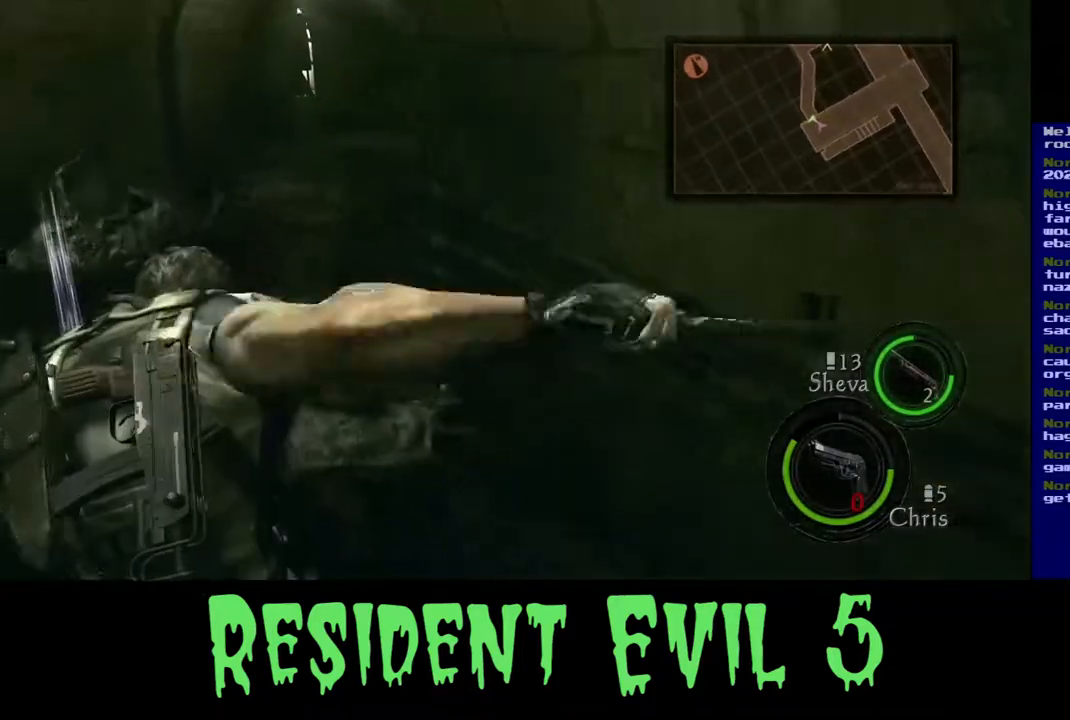
{"buttons": [], "left_stick": "up", "right_stick": "center", "events": [[183, "right_stick", "center"]]}
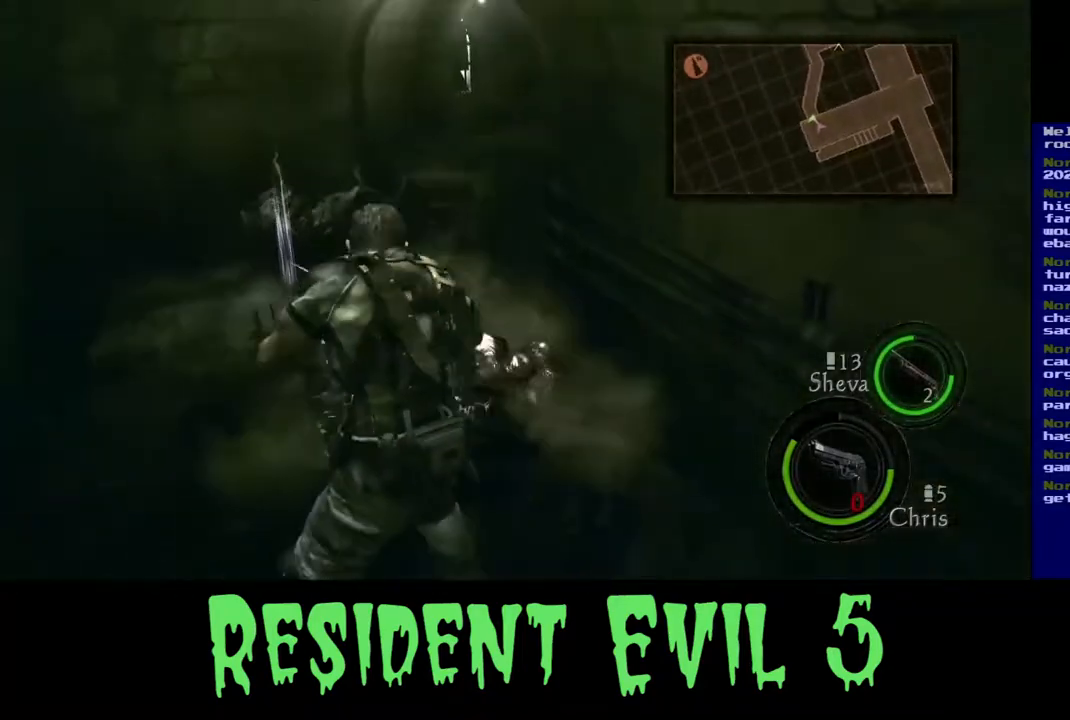
{"buttons": [], "left_stick": "up-left", "right_stick": "center", "events": [[500, "left_stick", "up-left"]]}
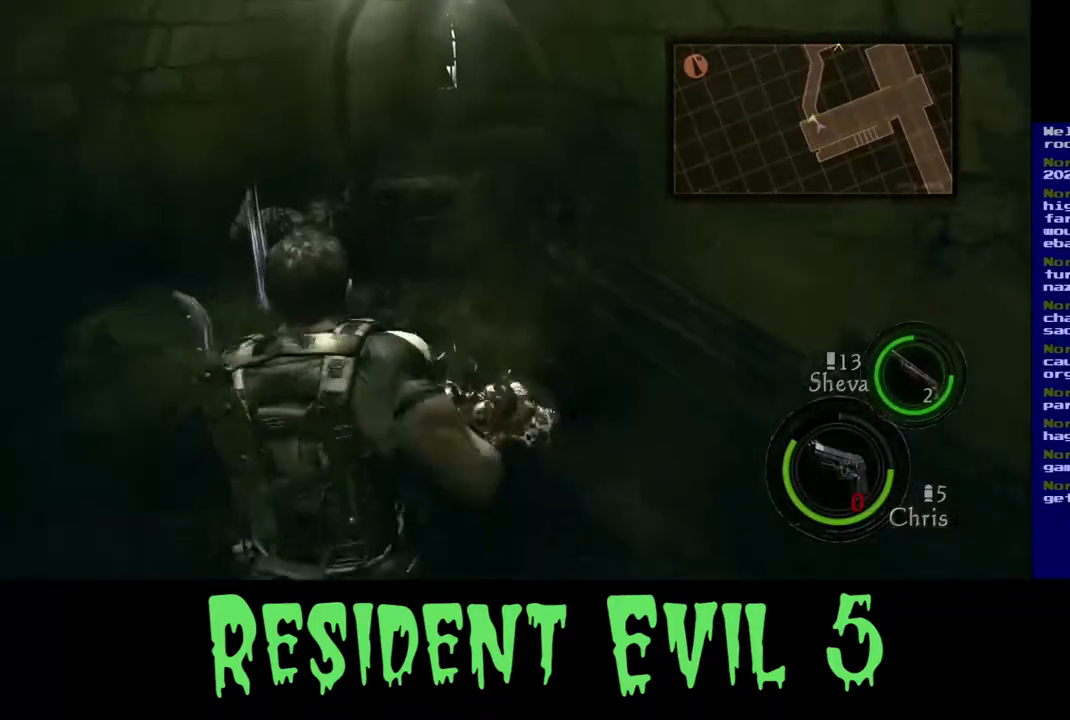
{"buttons": [], "left_stick": "up-left", "right_stick": "center", "events": []}
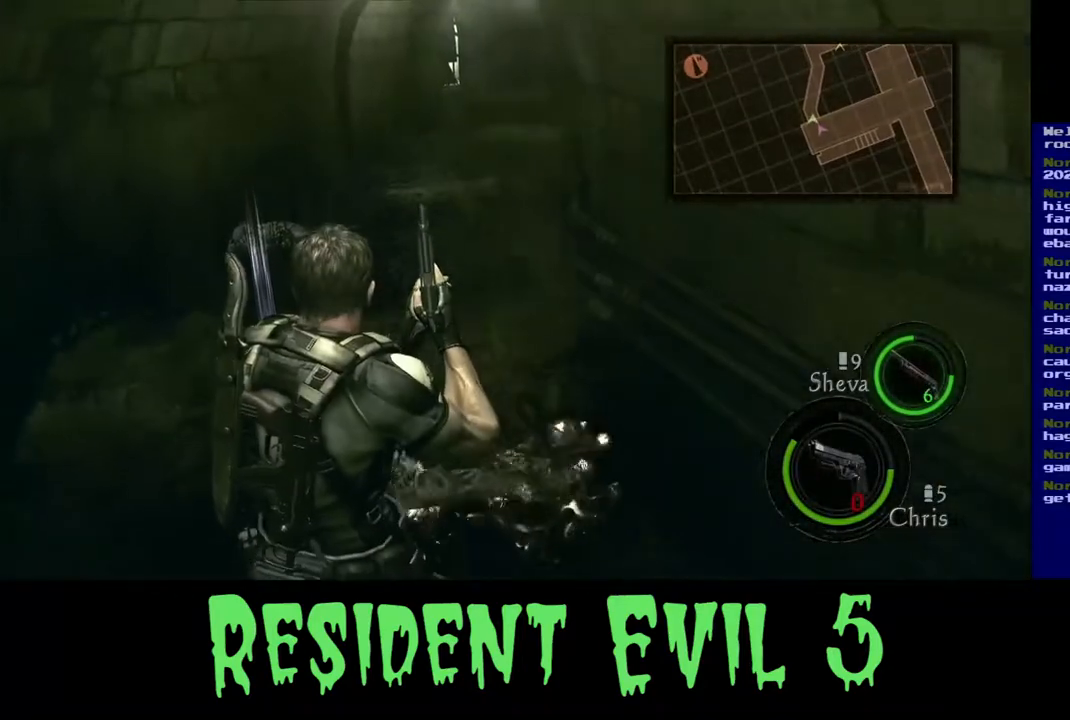
{"buttons": [], "left_stick": "up-left", "right_stick": "center", "events": [[67, "X", "down"], [217, "X", "up"]]}
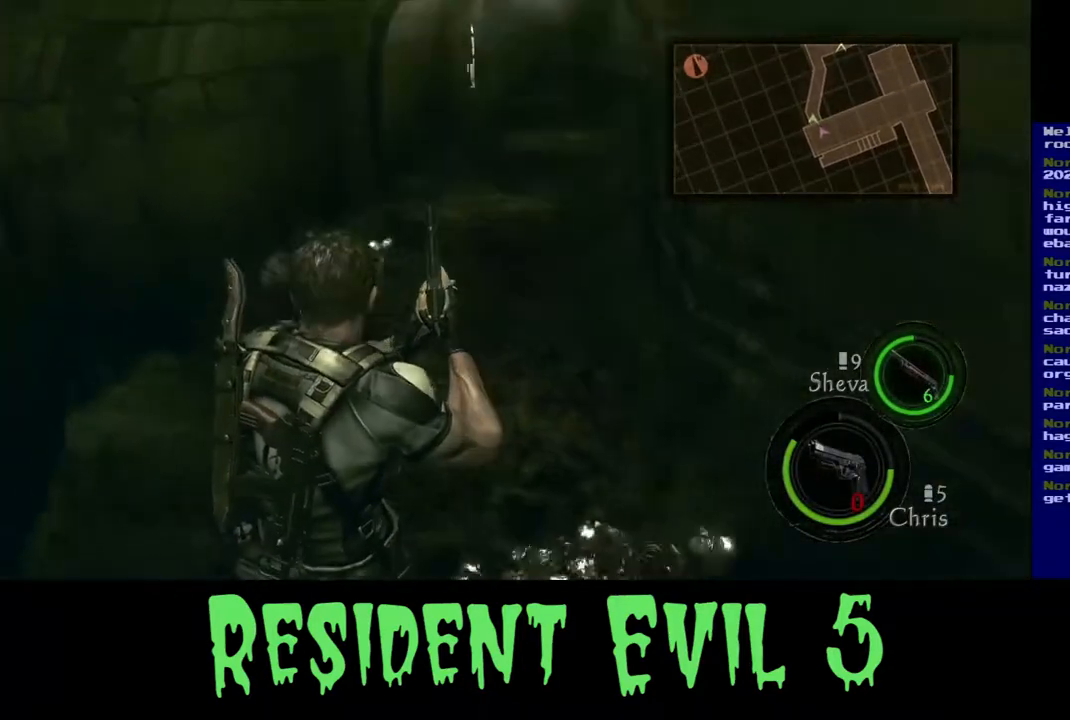
{"buttons": [], "left_stick": "up-left", "right_stick": "center", "events": [[183, "left_stick", "up"], [350, "left_stick", "up-left"]]}
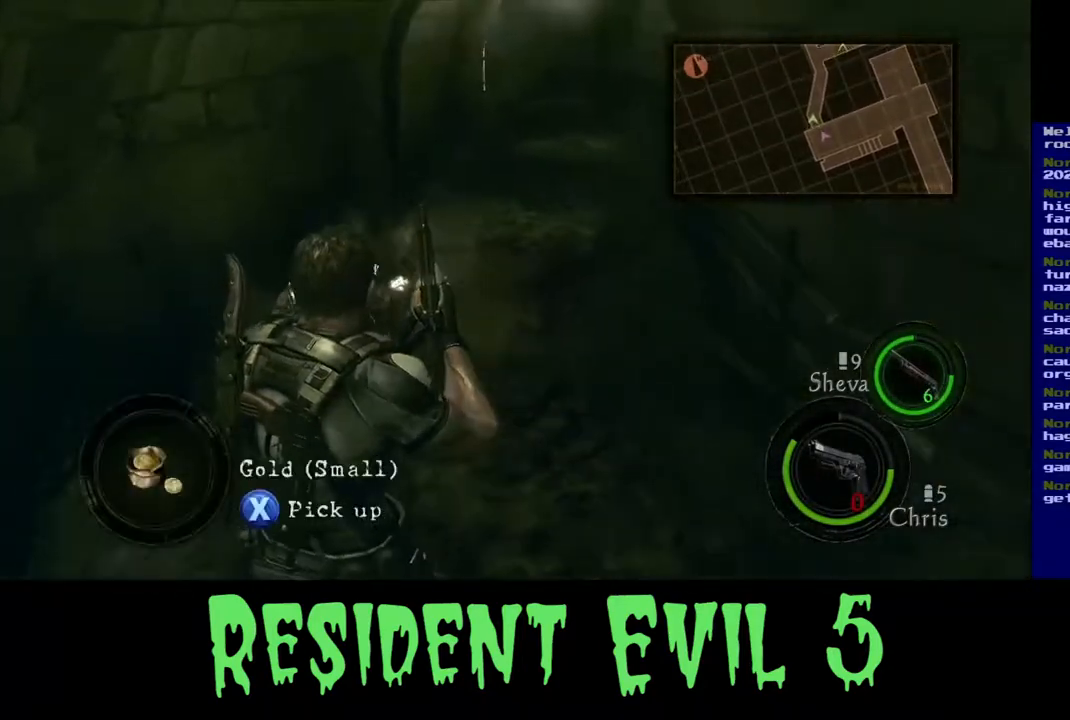
{"buttons": [], "left_stick": "center", "right_stick": "center", "events": [[333, "X", "down"], [383, "left_stick", "center"], [467, "X", "up"]]}
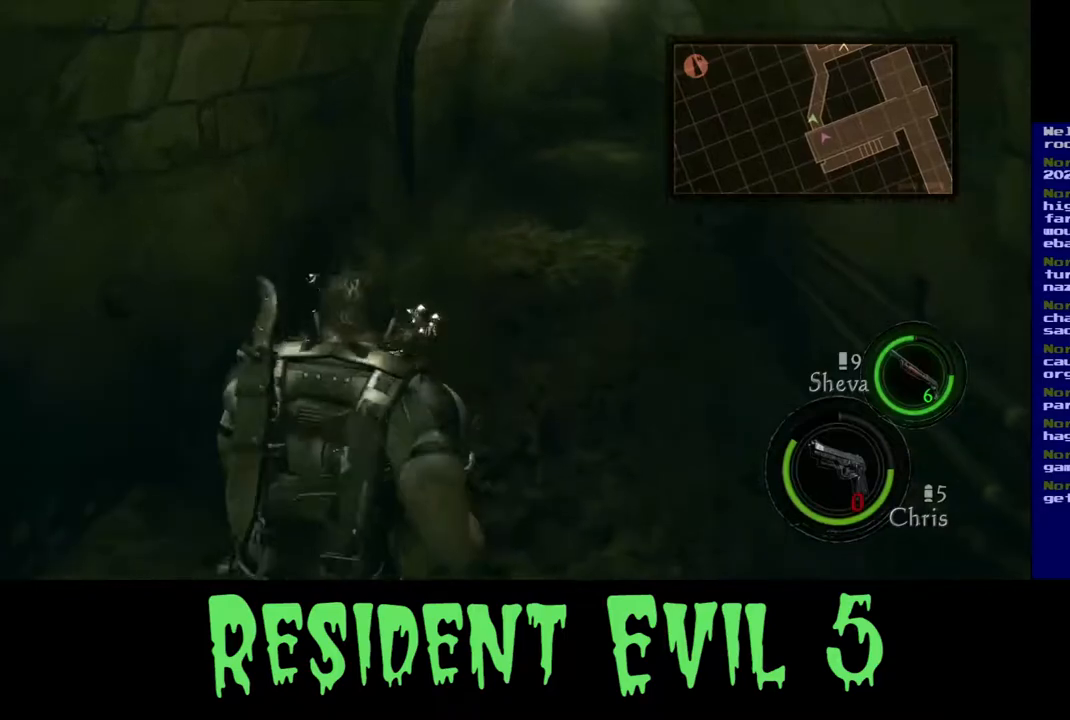
{"buttons": [], "left_stick": "left", "right_stick": "center", "events": [[117, "left_stick", "left"]]}
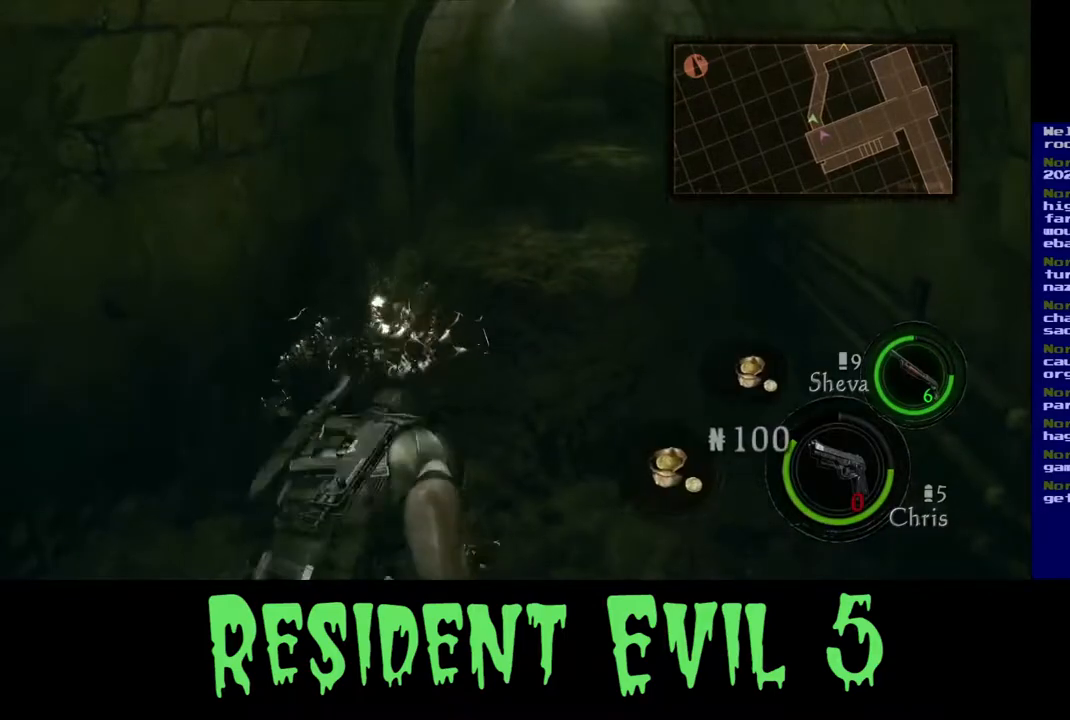
{"buttons": [], "left_stick": "down-left", "right_stick": "center", "events": [[317, "right_stick", "right"], [367, "left_stick", "down-left"], [500, "right_stick", "center"]]}
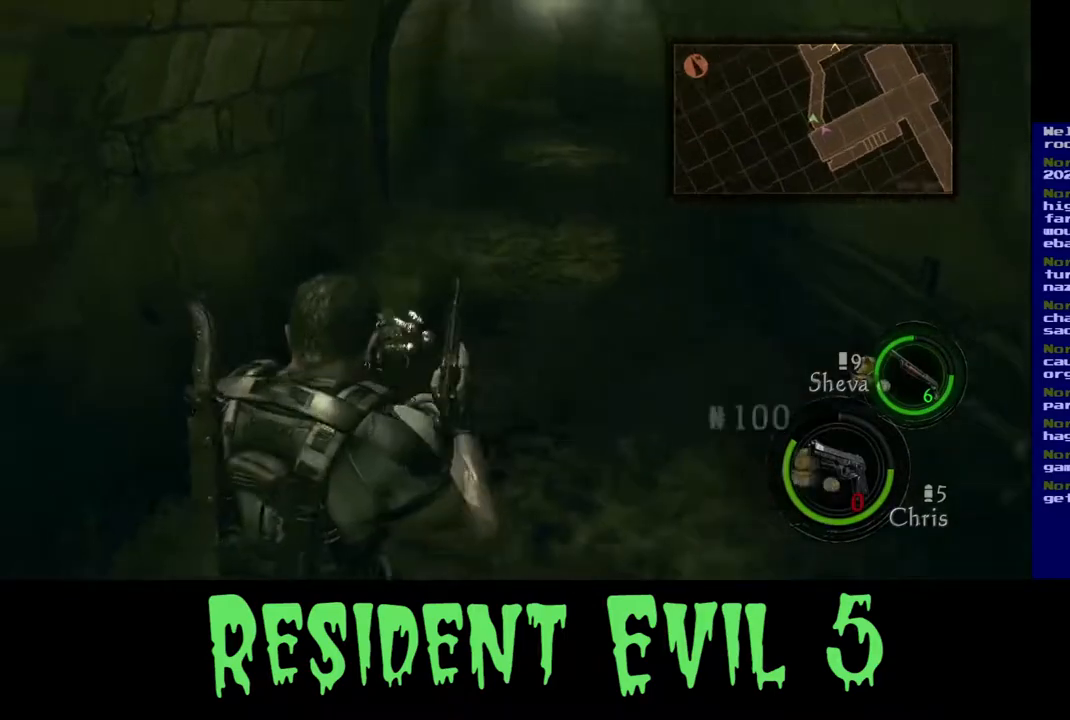
{"buttons": [], "left_stick": "down", "right_stick": "center", "events": [[167, "left_stick", "down"]]}
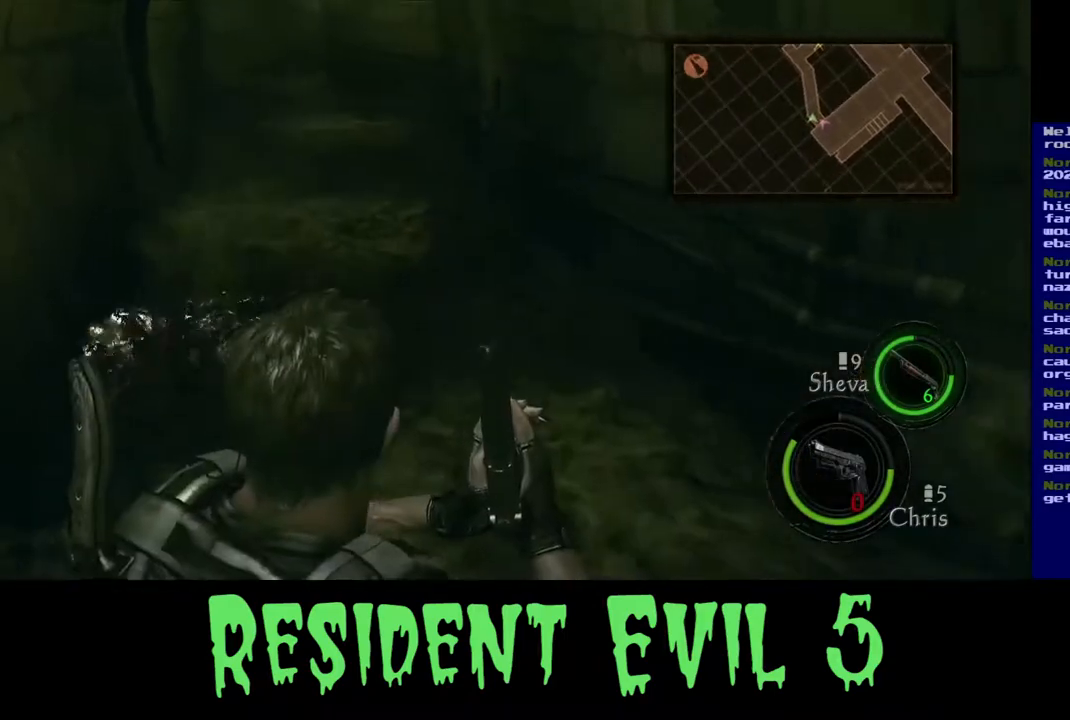
{"buttons": [], "left_stick": "down", "right_stick": "center", "events": [[117, "left_stick", "down-right"], [500, "left_stick", "down"]]}
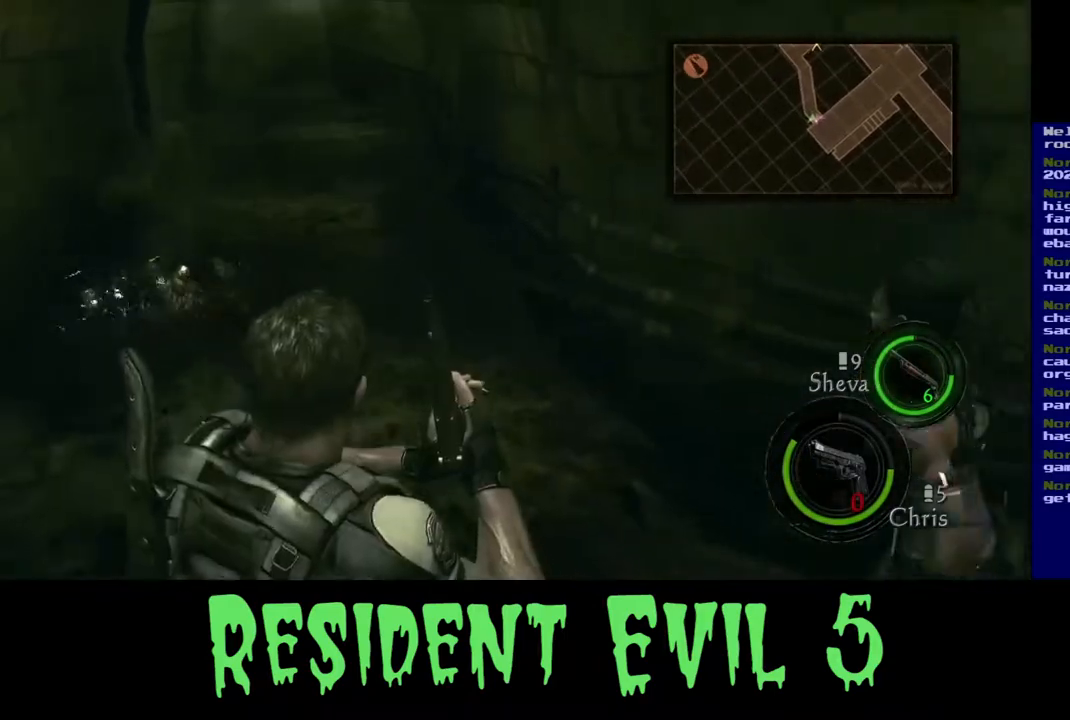
{"buttons": [], "left_stick": "center", "right_stick": "center", "events": [[167, "left_stick", "down-left"], [417, "left_stick", "center"]]}
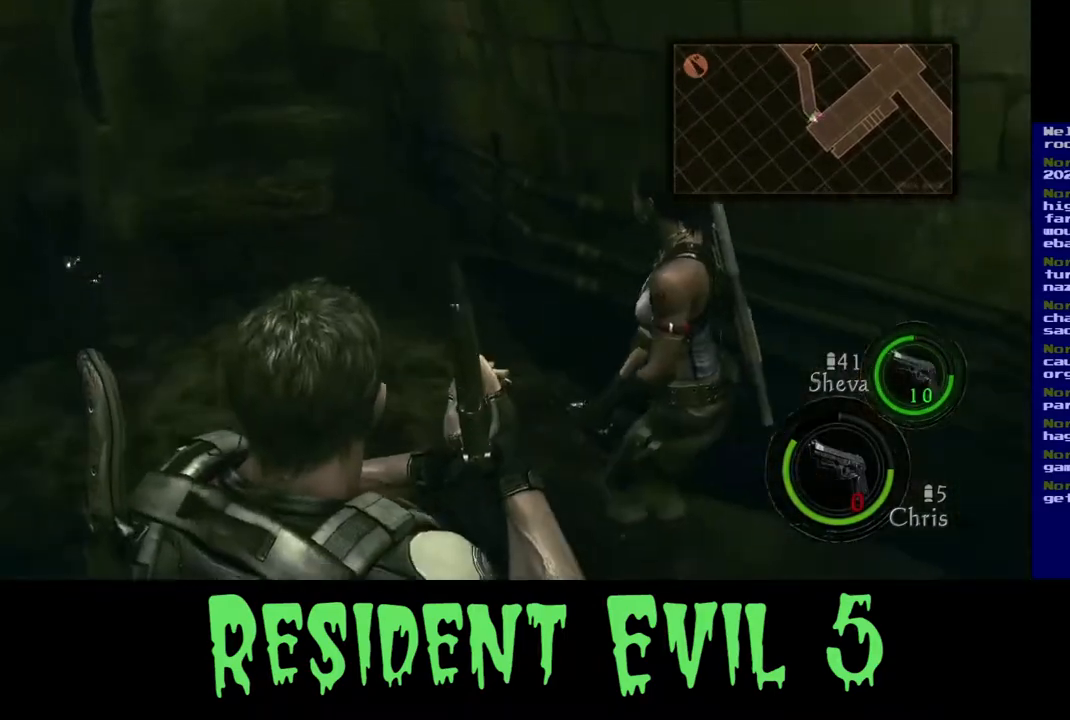
{"buttons": [], "left_stick": "center", "right_stick": "center", "events": []}
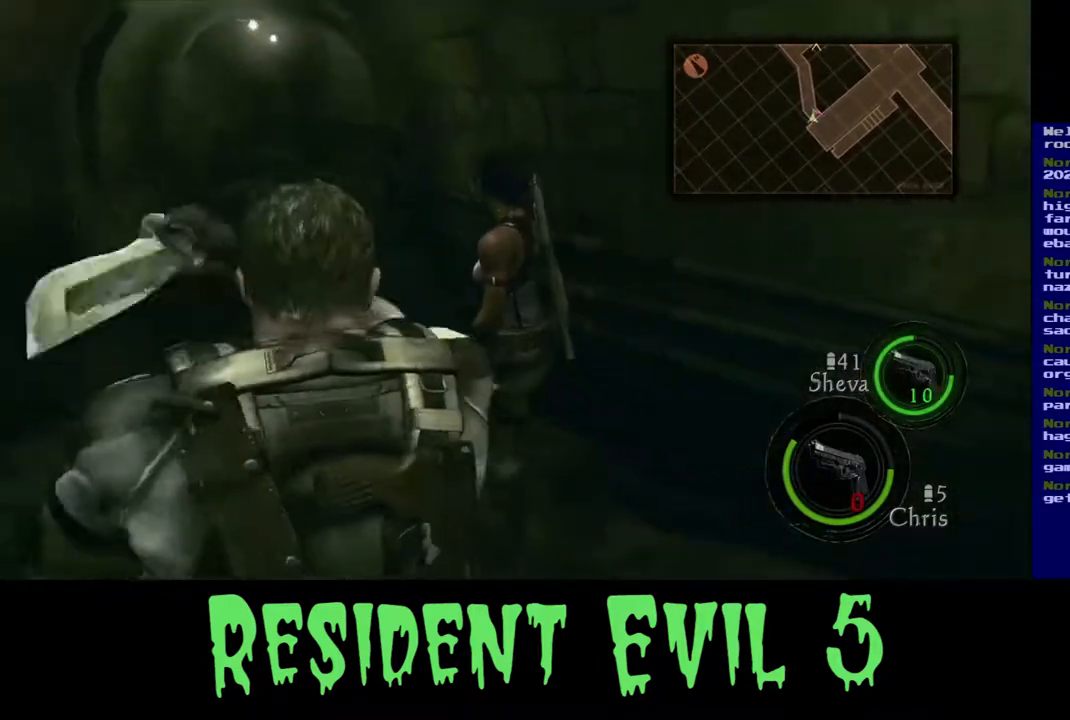
{"buttons": [], "left_stick": "up", "right_stick": "center", "events": [[17, "left_stick", "up-left"], [267, "left_stick", "up"]]}
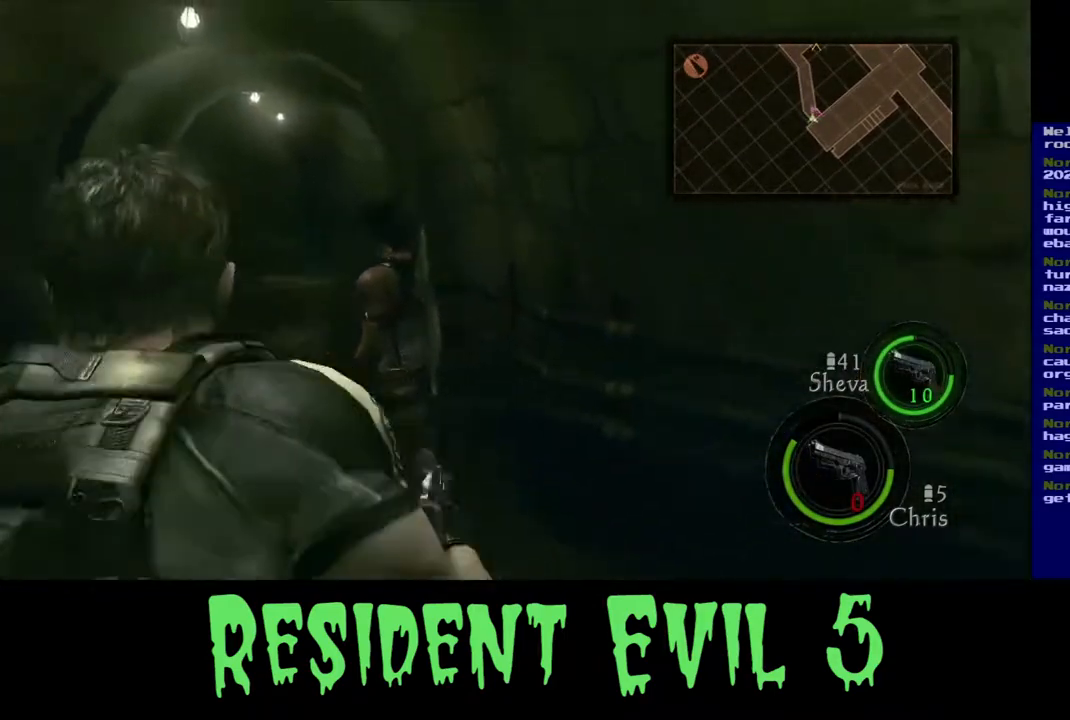
{"buttons": [], "left_stick": "up", "right_stick": "center", "events": []}
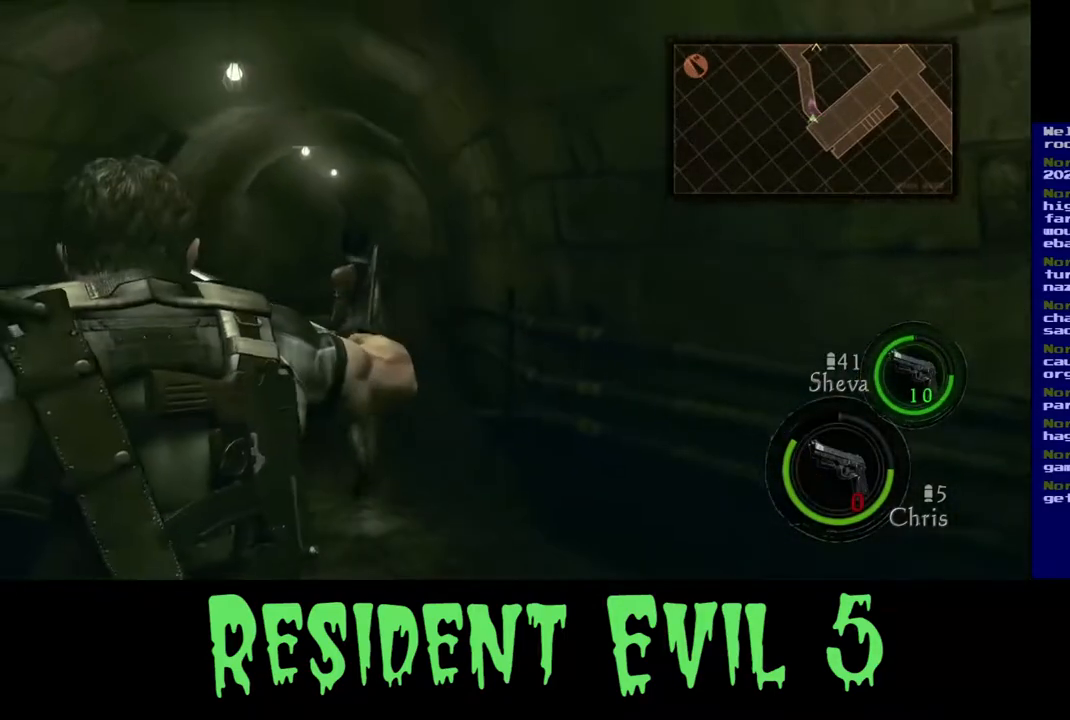
{"buttons": [], "left_stick": "up", "right_stick": "center", "events": []}
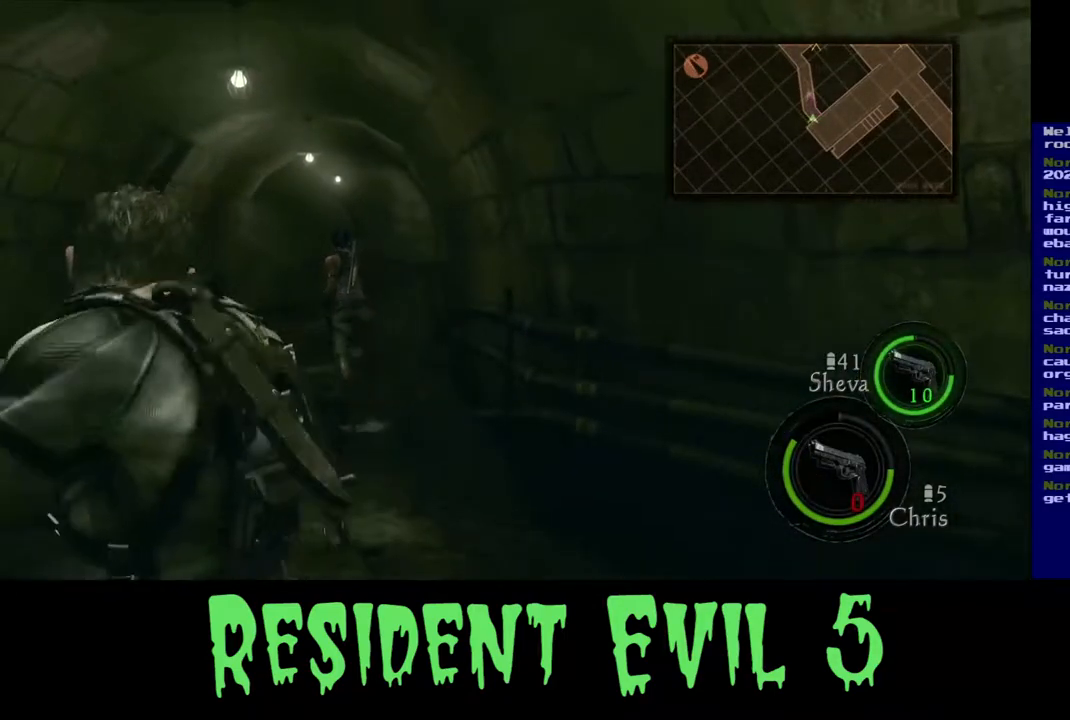
{"buttons": [], "left_stick": "up", "right_stick": "center", "events": []}
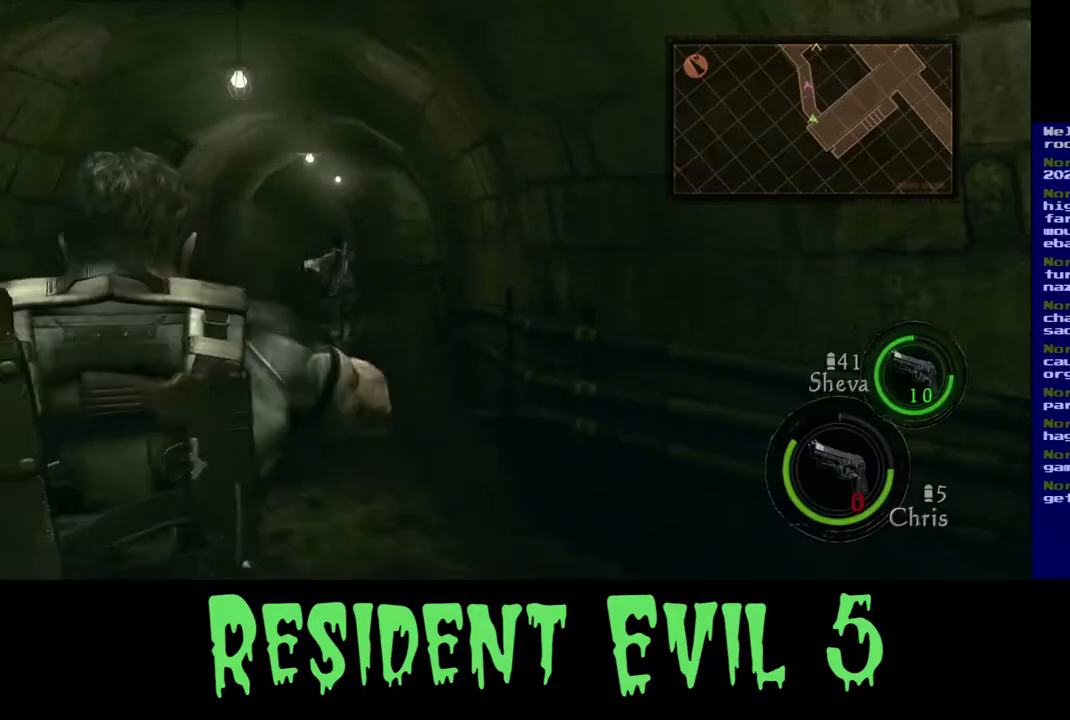
{"buttons": [], "left_stick": "up", "right_stick": "down-left", "events": [[367, "right_stick", "down-left"]]}